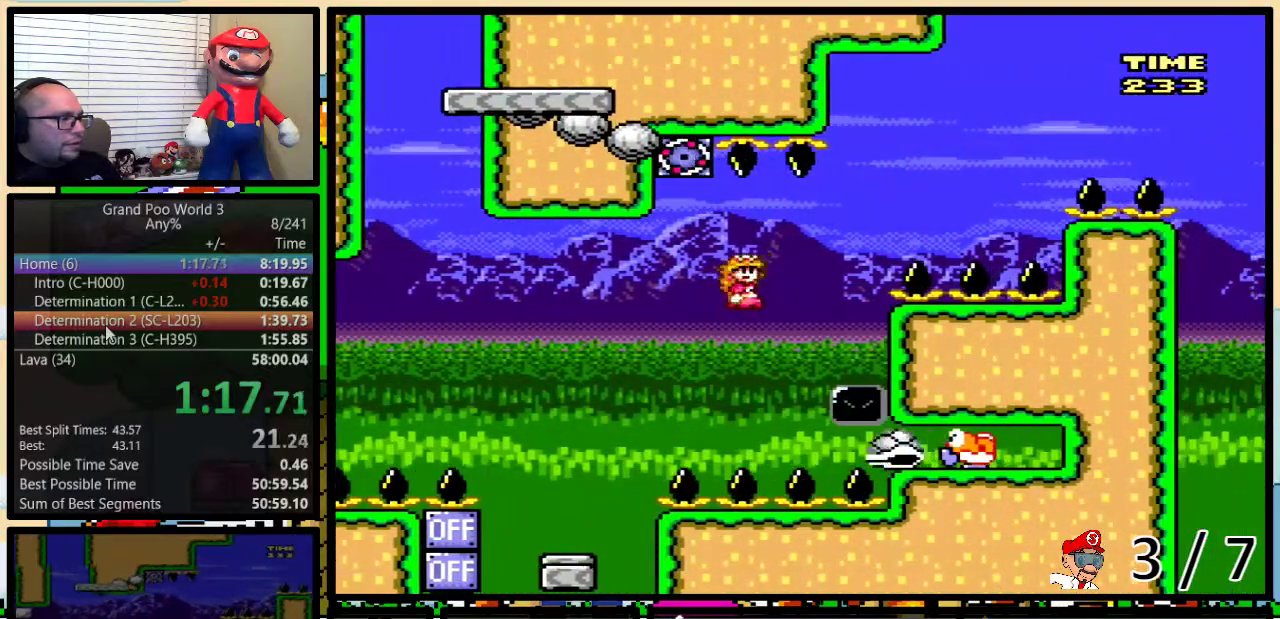
Gameplay with a controller (Nintendo layout); each line is a JSON object with the inputs held at the frame after it. "events" lists button and stick changes between this image and that frame as [ms after this image, input, new state], when the widget could be followed in between. Not read: L1 L3 R1 R3.
{"buttons": ["A", "Y", "DPAD_UP"]}
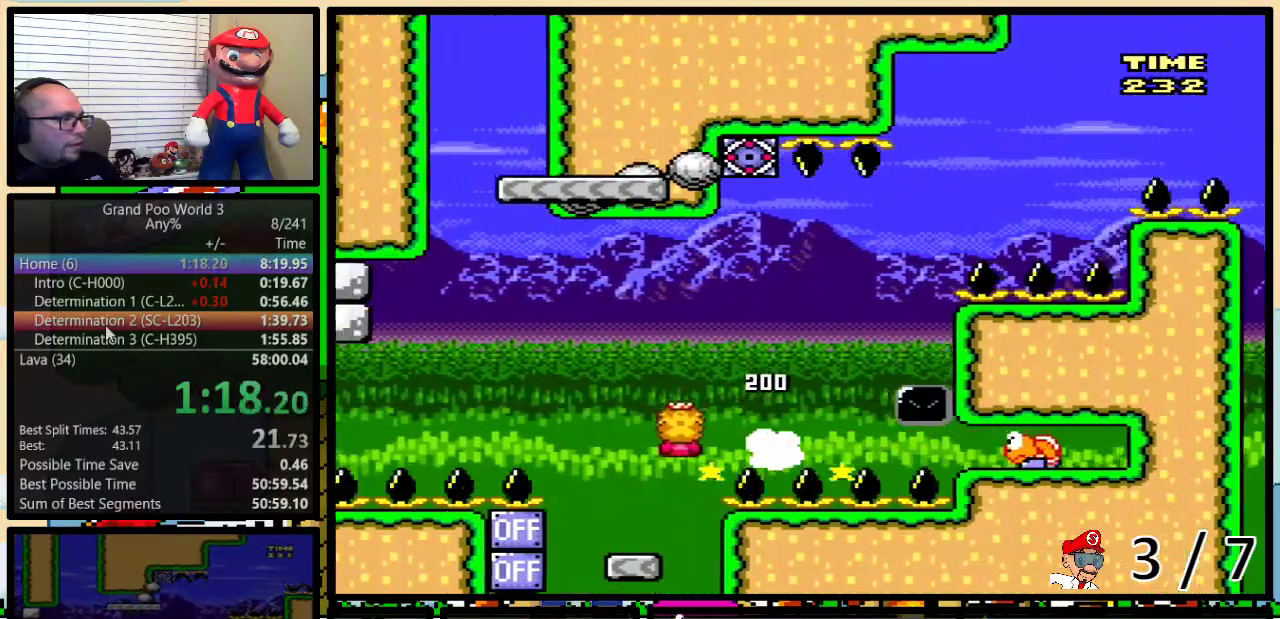
{"buttons": ["B", "Y", "DPAD_UP", "DPAD_RIGHT"]}
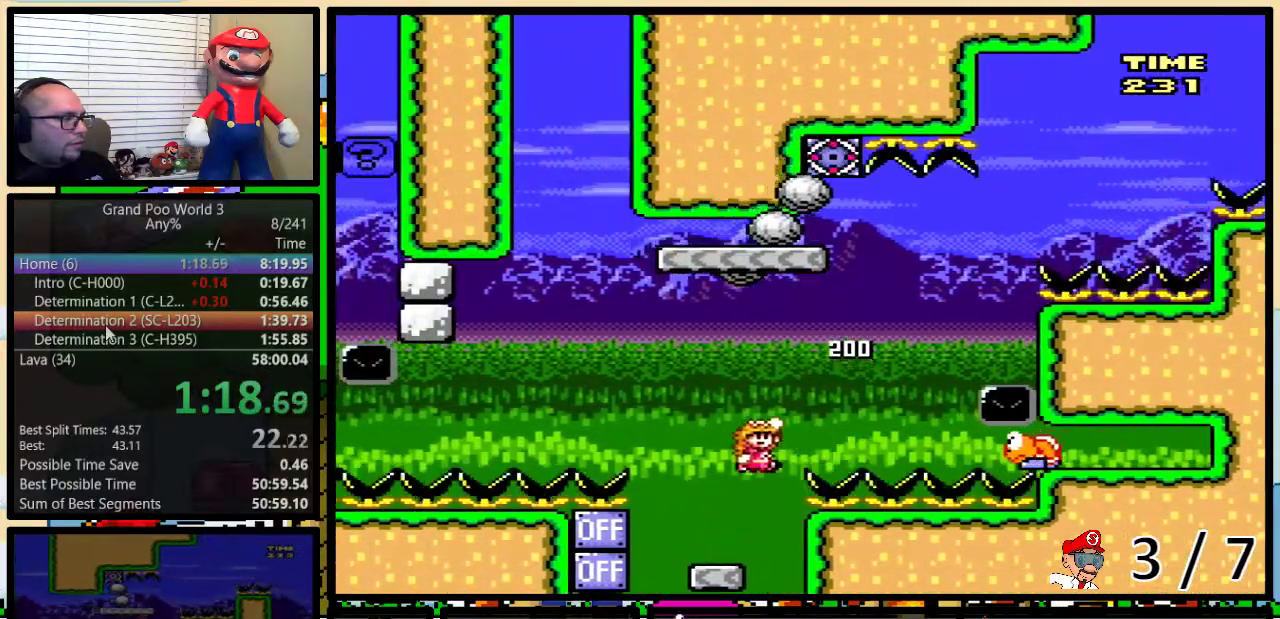
{"buttons": ["B", "Y", "DPAD_UP"], "events": [[284, "B", "up"], [284, "DPAD_UP", "up"], [384, "B", "down"], [384, "DPAD_LEFT", "down"], [384, "DPAD_RIGHT", "up"], [484, "DPAD_UP", "down"], [500, "DPAD_LEFT", "up"]]}
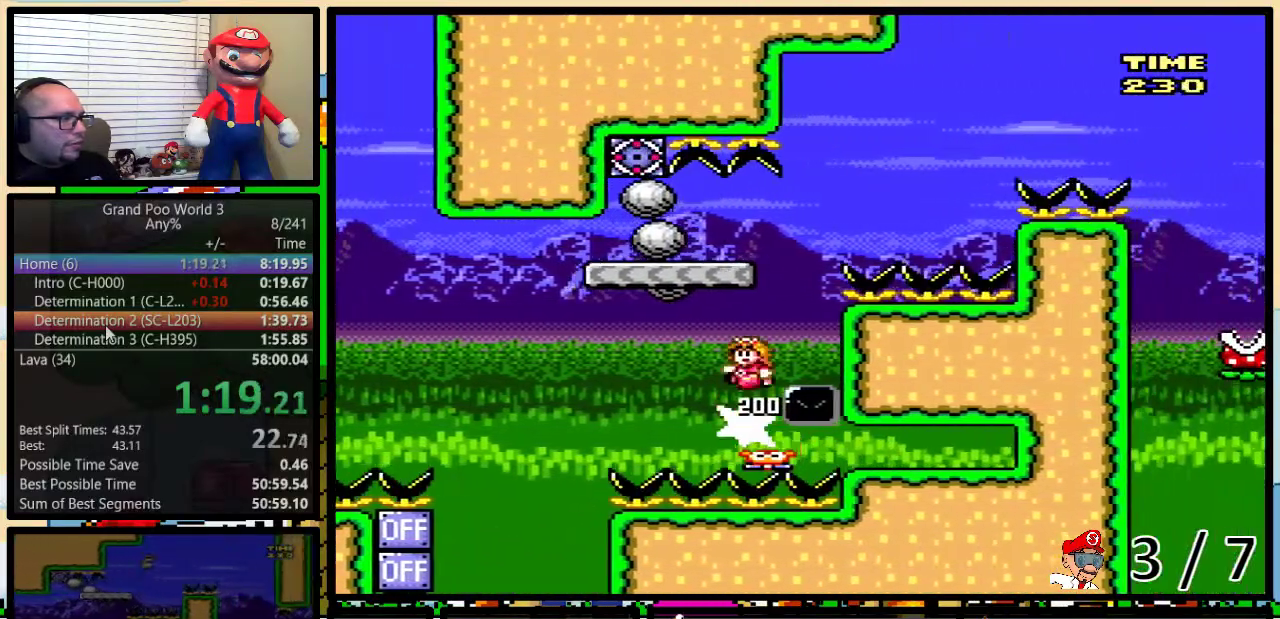
{"buttons": ["A", "Y", "DPAD_UP", "DPAD_RIGHT"], "events": [[34, "DPAD_RIGHT", "down"], [234, "B", "up"], [384, "A", "down"]]}
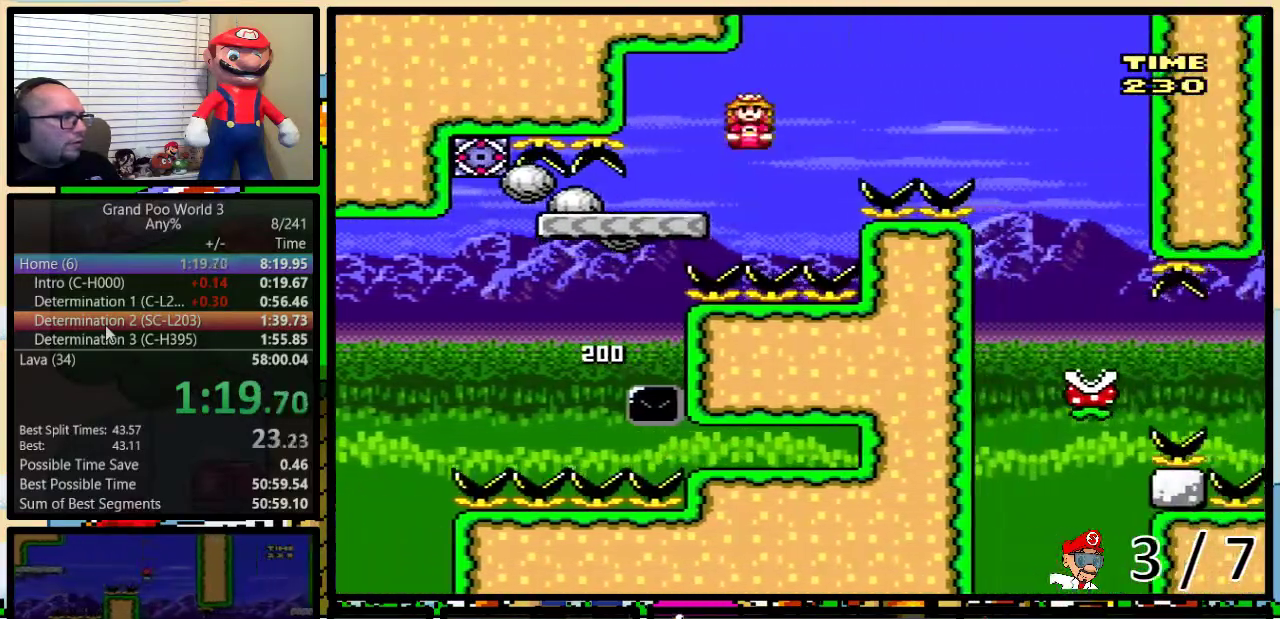
{"buttons": ["Y", "DPAD_UP", "DPAD_RIGHT"], "events": [[200, "A", "up"], [200, "DPAD_UP", "up"], [317, "A", "down"], [417, "A", "up"], [467, "DPAD_UP", "down"]]}
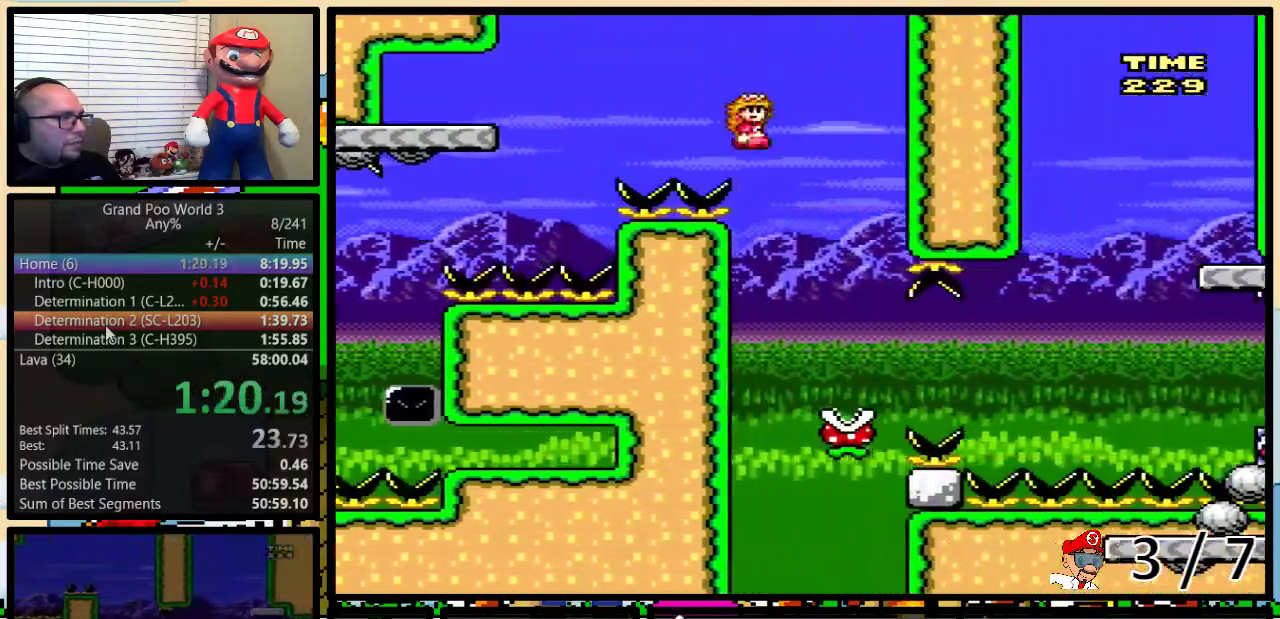
{"buttons": ["A", "Y", "DPAD_UP", "DPAD_RIGHT"], "events": [[33, "DPAD_LEFT", "down"], [33, "DPAD_RIGHT", "up"], [33, "DPAD_UP", "up"], [166, "DPAD_LEFT", "up"], [166, "DPAD_RIGHT", "down"], [350, "DPAD_UP", "down"], [500, "A", "down"]]}
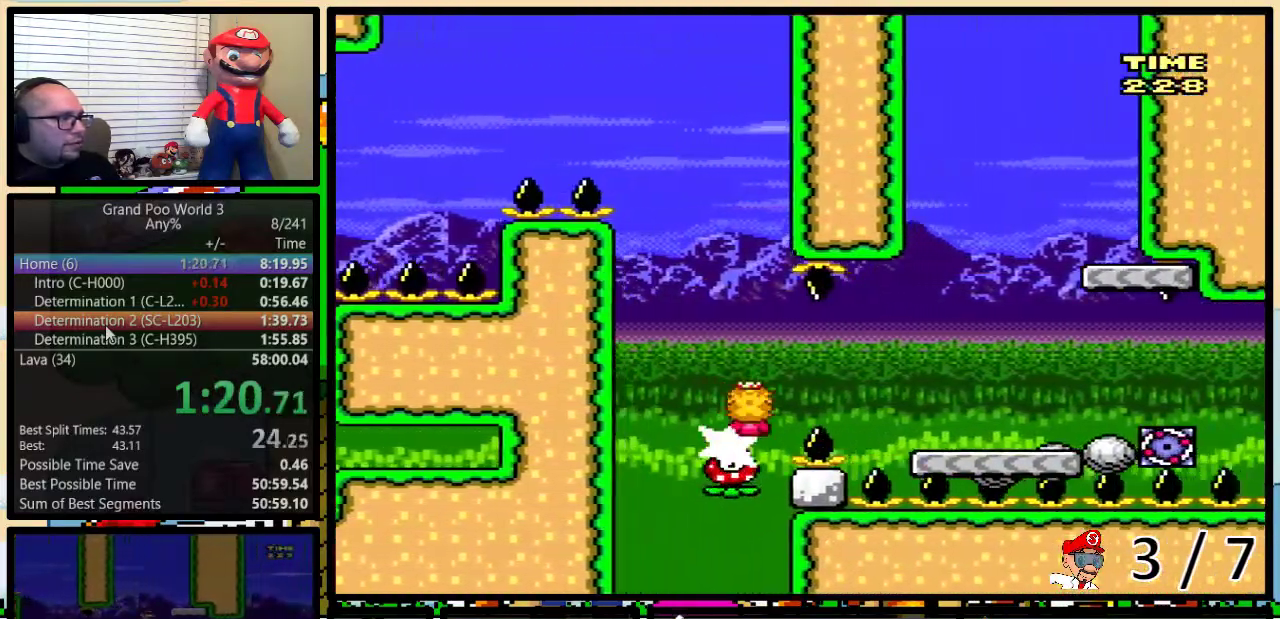
{"buttons": ["B", "Y", "DPAD_UP", "DPAD_RIGHT"], "events": [[284, "A", "up"], [367, "B", "down"]]}
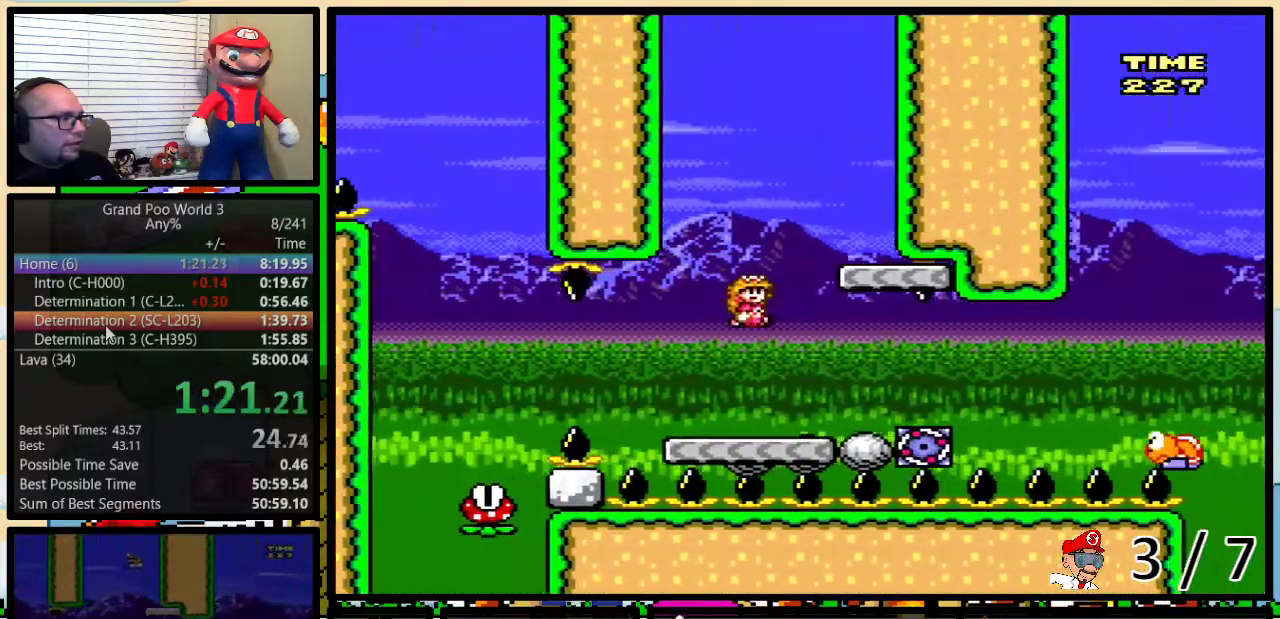
{"buttons": ["B", "Y", "DPAD_LEFT"], "events": [[50, "DPAD_UP", "up"], [83, "B", "up"], [166, "DPAD_LEFT", "down"], [166, "DPAD_RIGHT", "up"], [300, "B", "down"]]}
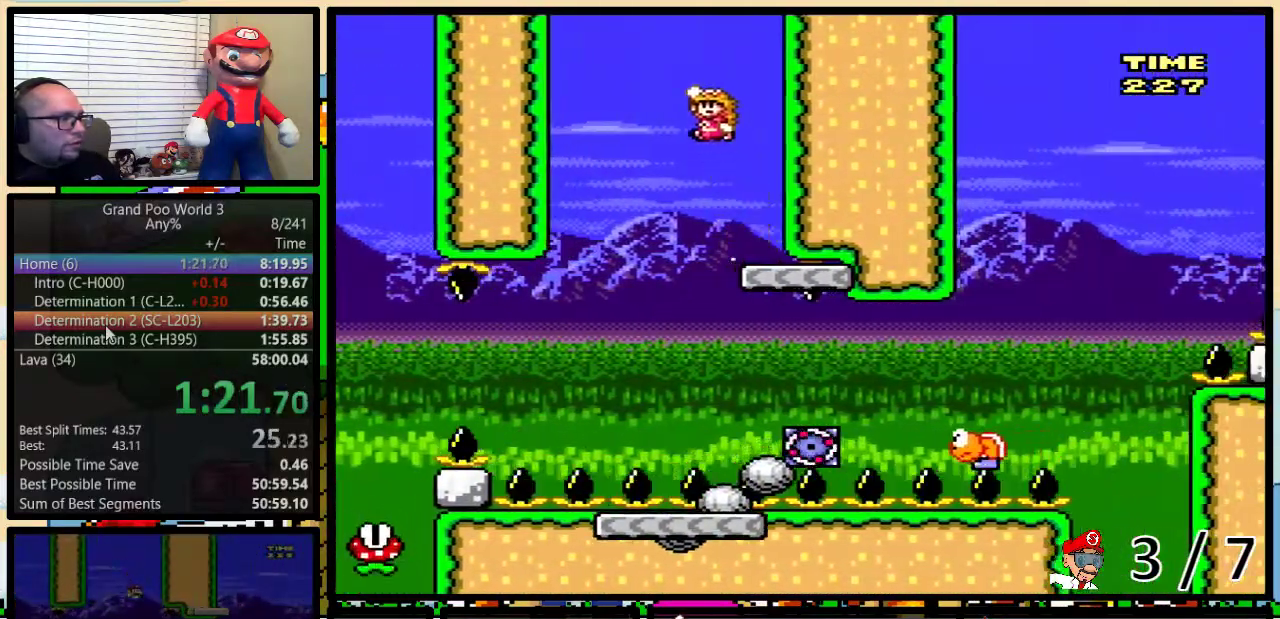
{"buttons": ["B", "Y", "DPAD_RIGHT"], "events": [[117, "DPAD_UP", "down"], [150, "DPAD_LEFT", "up"], [150, "DPAD_RIGHT", "down"], [184, "DPAD_UP", "up"], [217, "B", "up"], [300, "DPAD_UP", "down"], [400, "B", "down"], [501, "DPAD_UP", "up"]]}
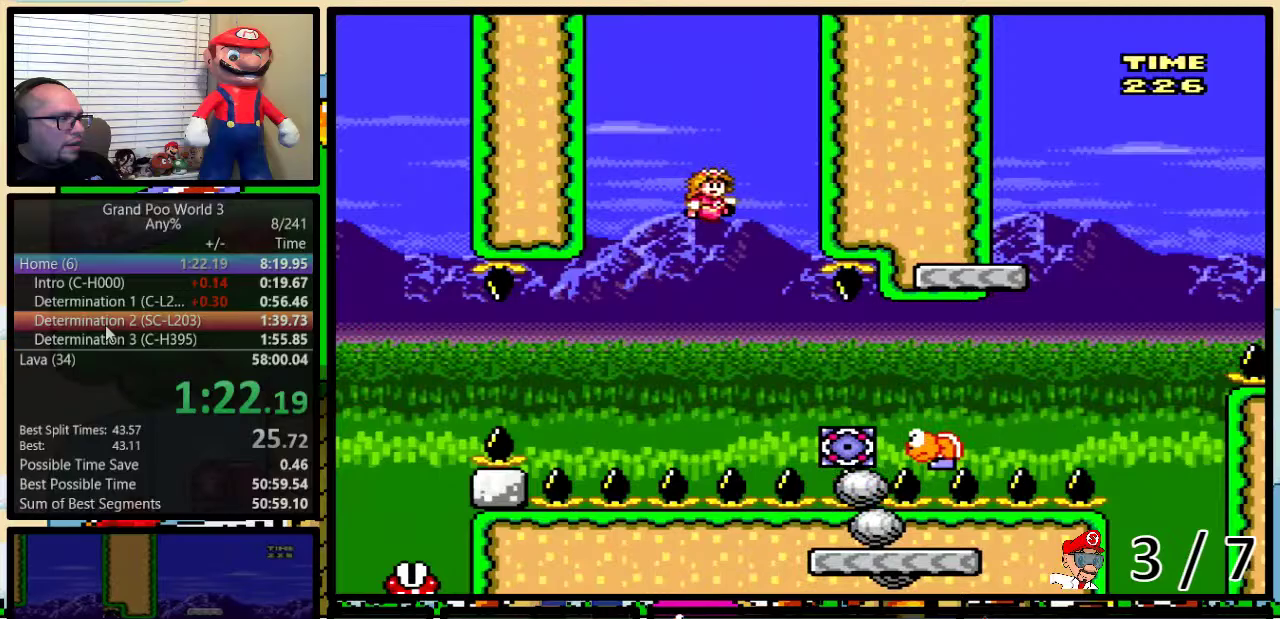
{"buttons": ["B", "Y", "DPAD_RIGHT"], "events": [[83, "B", "up"], [417, "B", "down"]]}
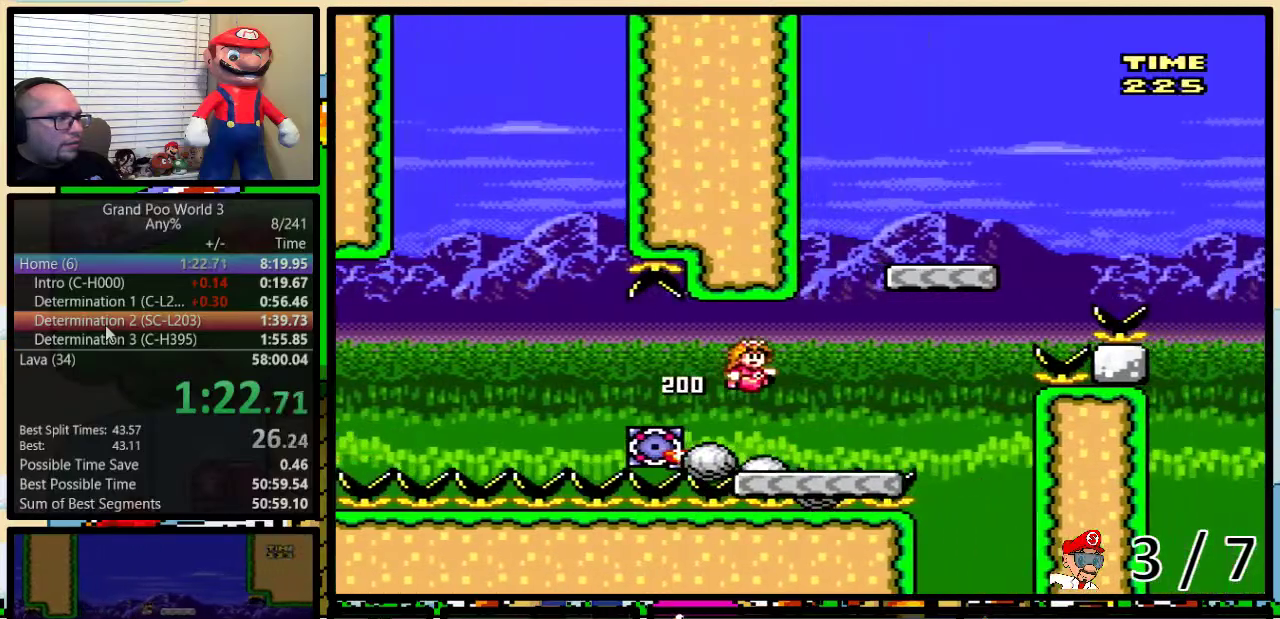
{"buttons": ["B", "Y", "DPAD_UP", "DPAD_RIGHT"], "events": [[100, "B", "up"], [100, "DPAD_UP", "down"], [267, "B", "down"]]}
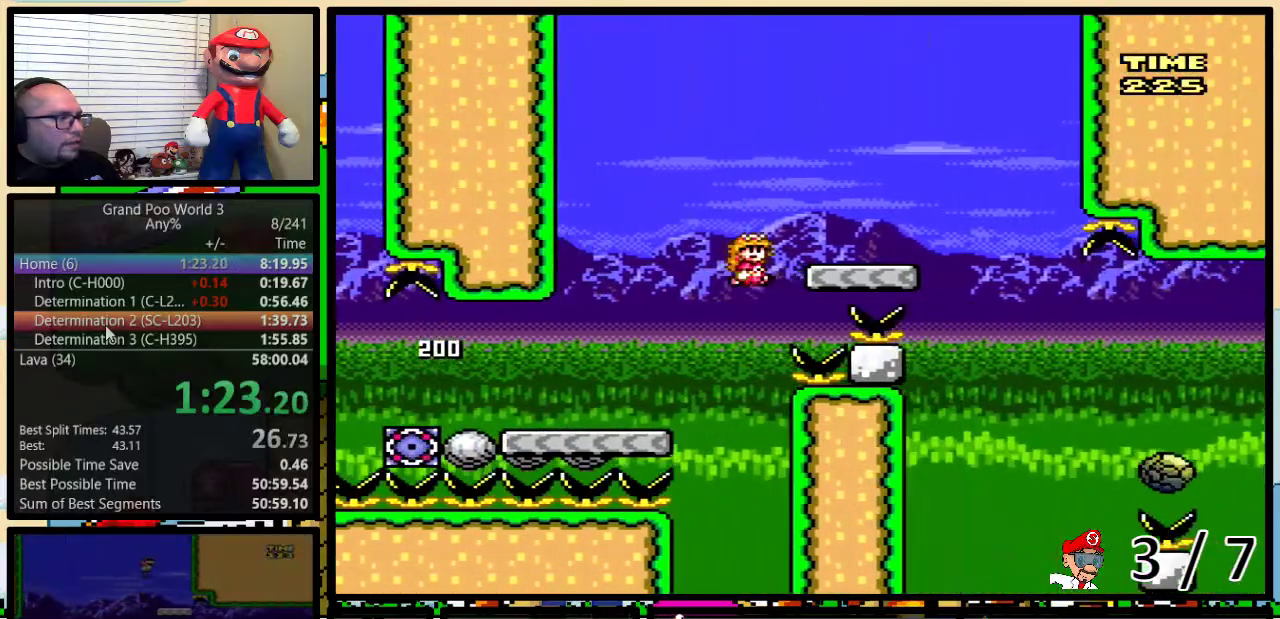
{"buttons": ["Y", "DPAD_RIGHT"], "events": [[84, "B", "up"], [317, "DPAD_LEFT", "down"], [317, "DPAD_RIGHT", "up"], [317, "DPAD_UP", "up"], [351, "A", "down"], [434, "DPAD_UP", "down"], [468, "A", "up"], [468, "DPAD_LEFT", "up"], [468, "DPAD_RIGHT", "down"], [501, "DPAD_UP", "up"]]}
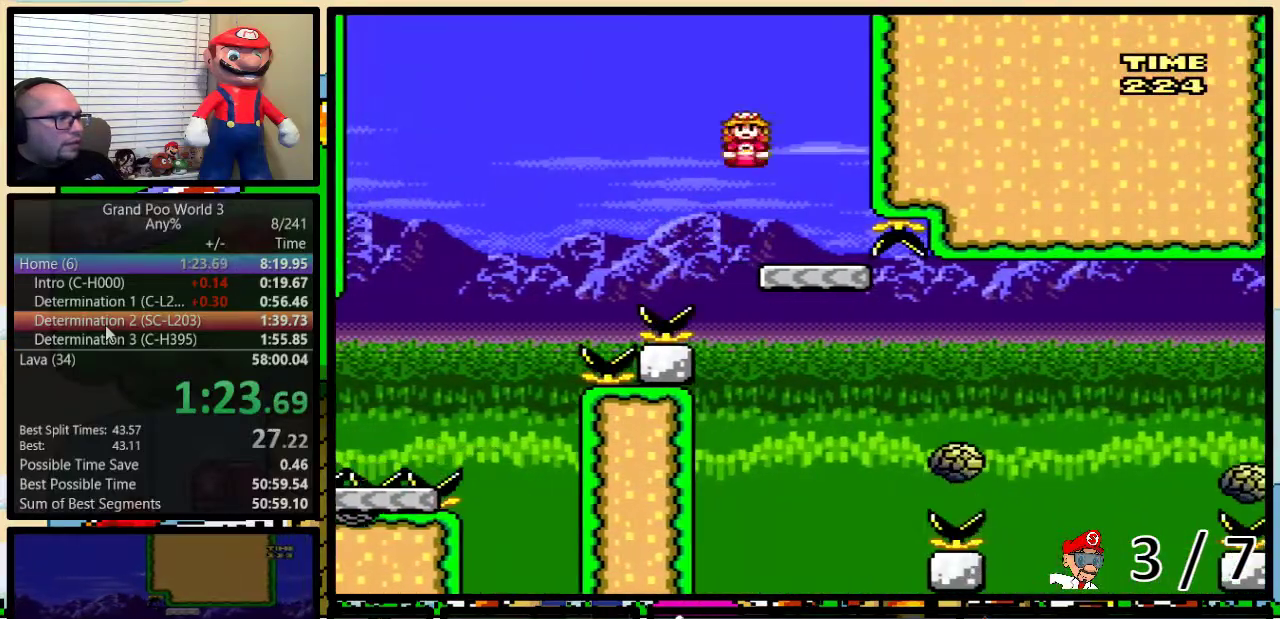
{"buttons": ["A", "Y", "DPAD_UP", "DPAD_RIGHT"], "events": [[67, "DPAD_RIGHT", "up"], [184, "DPAD_RIGHT", "down"], [434, "DPAD_UP", "down"], [467, "A", "down"]]}
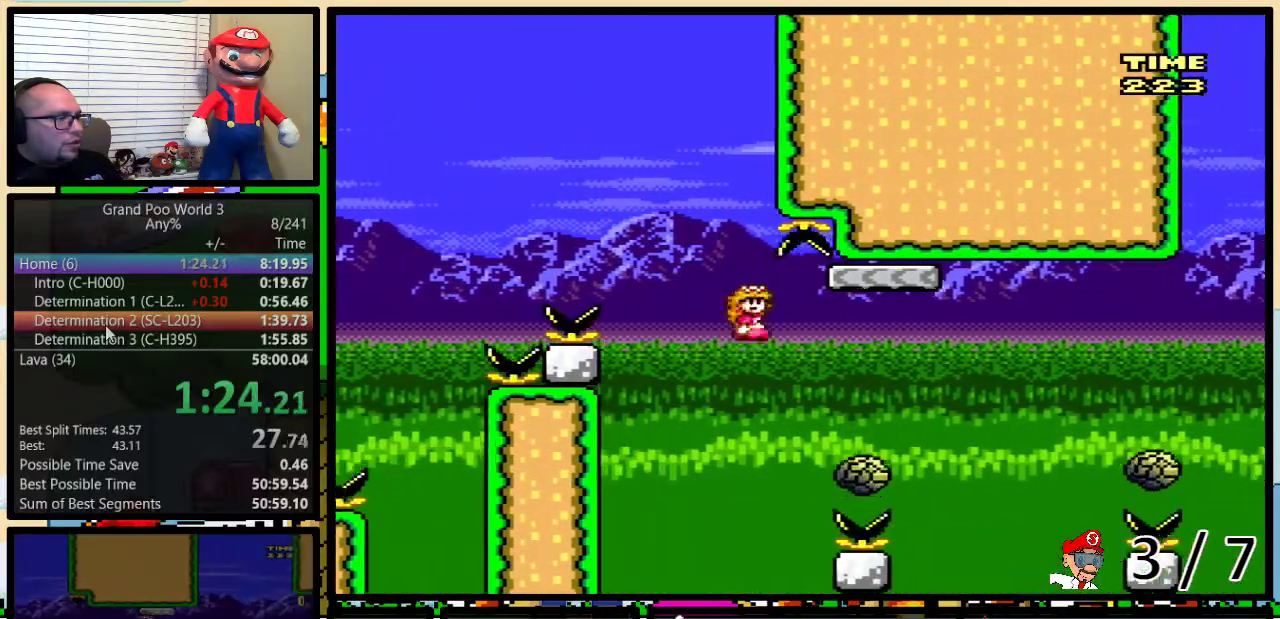
{"buttons": ["Y", "DPAD_UP", "DPAD_RIGHT"], "events": [[233, "A", "up"]]}
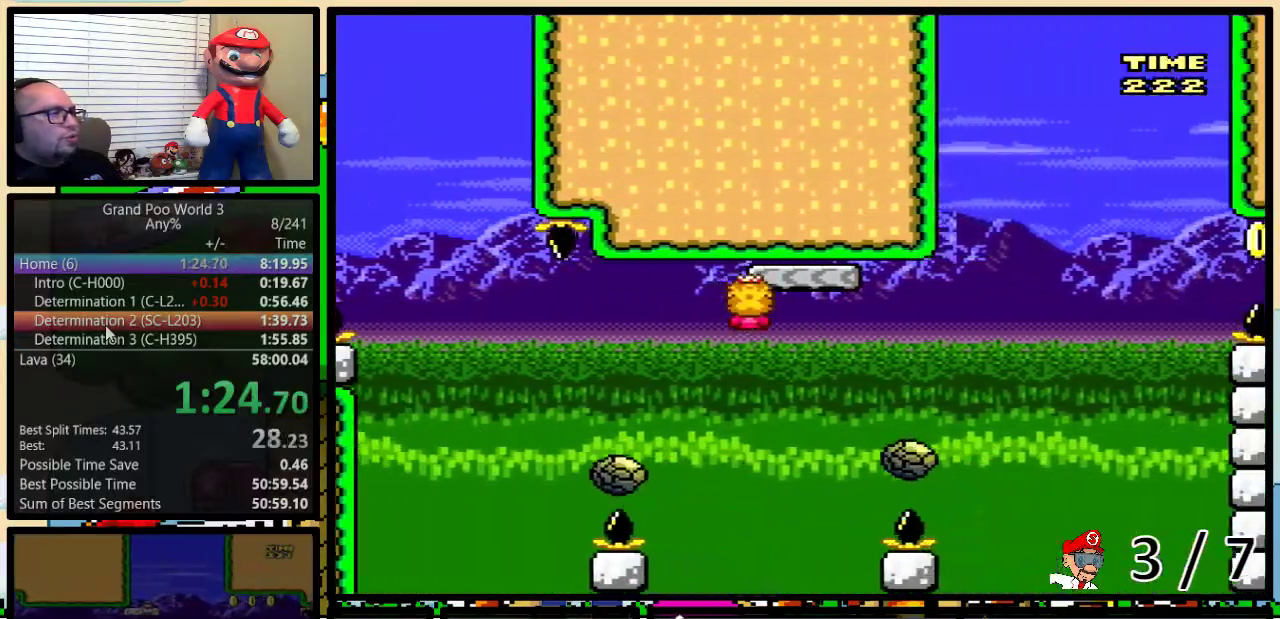
{"buttons": ["A", "Y", "DPAD_LEFT"], "events": [[50, "A", "down"], [367, "DPAD_UP", "up"], [467, "DPAD_LEFT", "down"], [467, "DPAD_RIGHT", "up"]]}
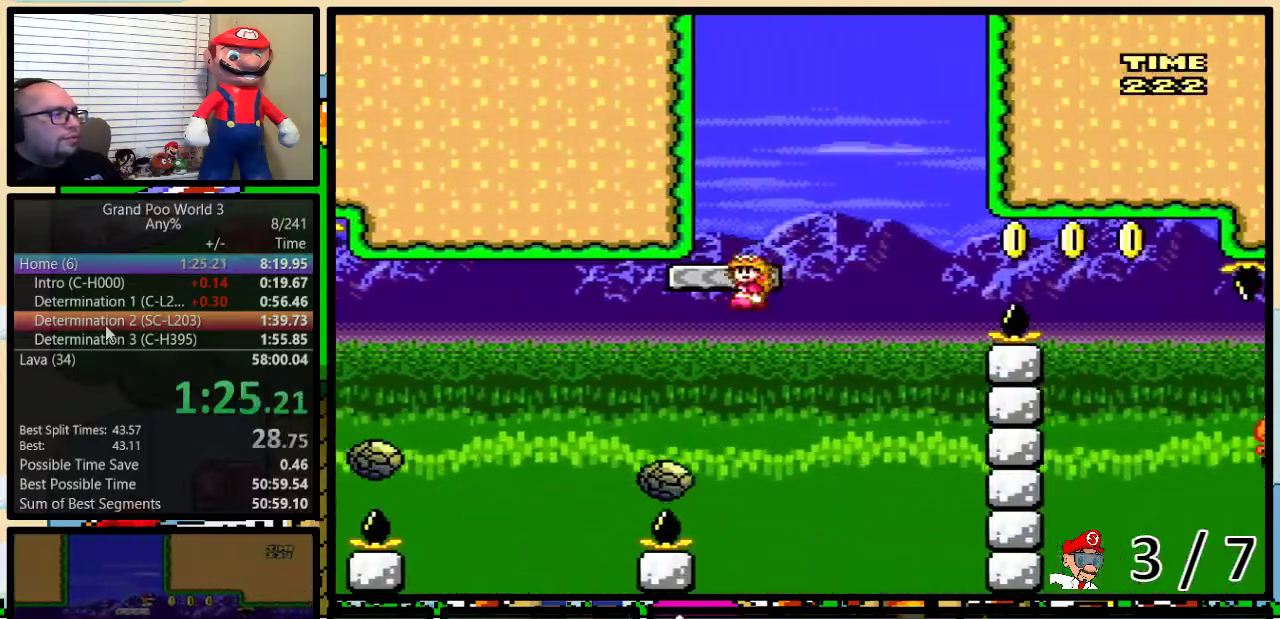
{"buttons": ["A", "Y", "DPAD_UP", "DPAD_RIGHT"], "events": [[101, "DPAD_LEFT", "up"], [101, "DPAD_RIGHT", "down"], [184, "DPAD_RIGHT", "up"], [301, "DPAD_RIGHT", "down"], [334, "DPAD_UP", "down"]]}
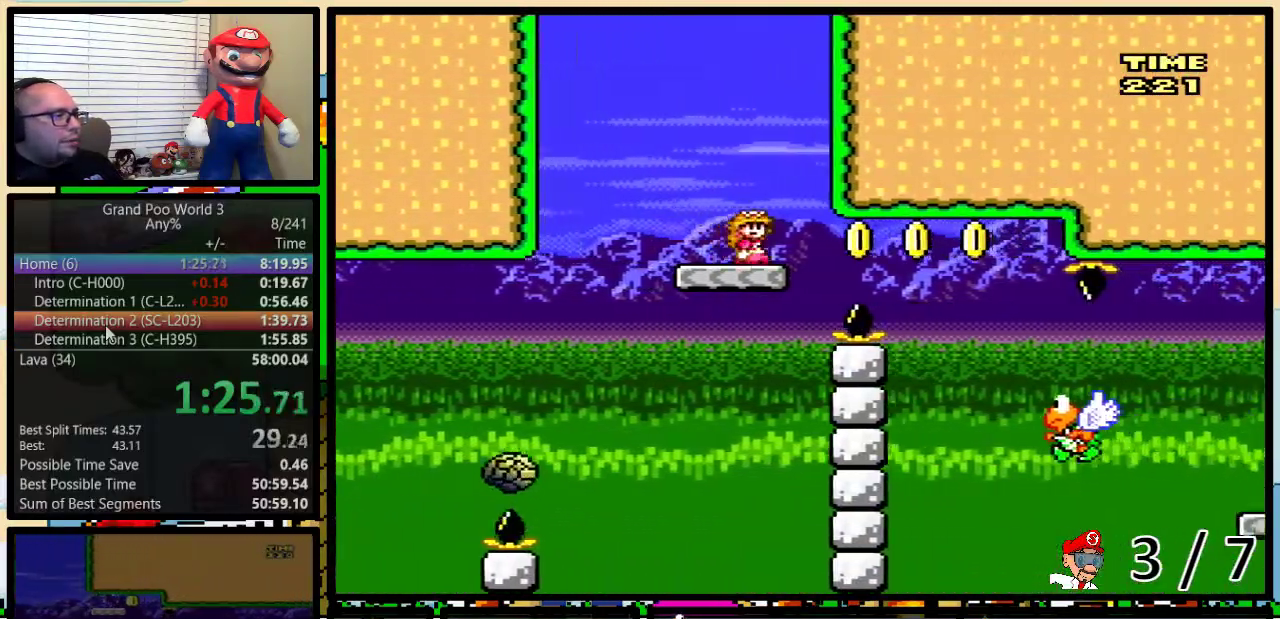
{"buttons": ["Y", "DPAD_RIGHT"], "events": [[133, "DPAD_UP", "up"], [267, "A", "up"]]}
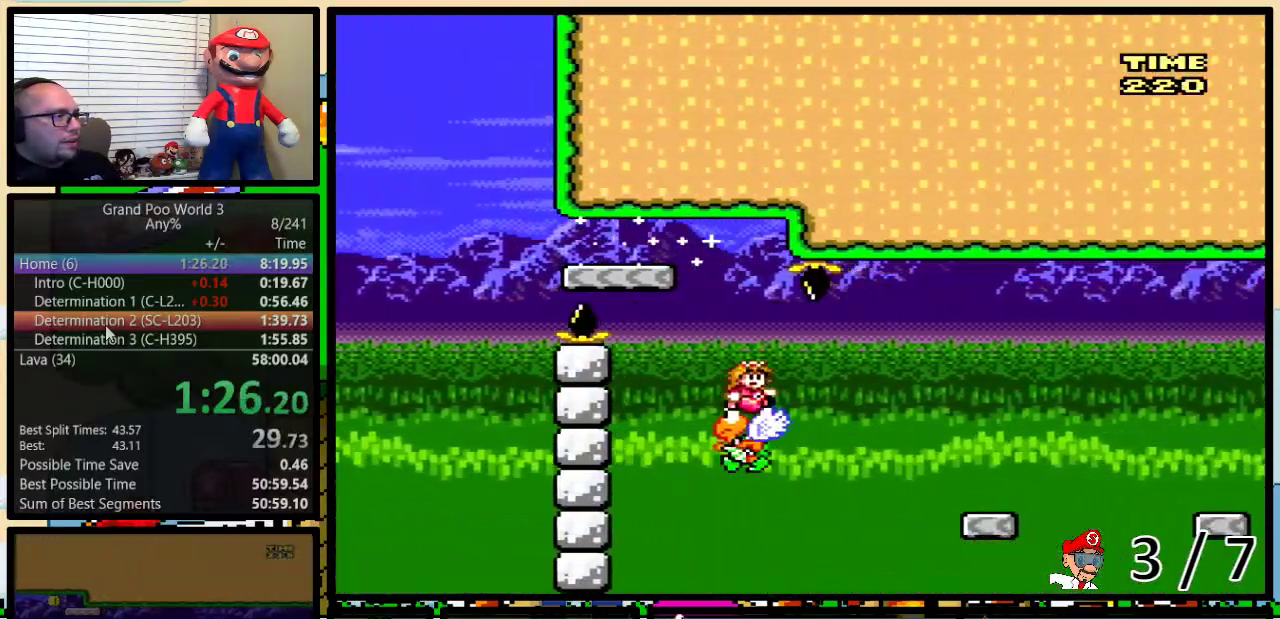
{"buttons": ["Y", "DPAD_RIGHT"], "events": [[66, "DPAD_UP", "down"], [133, "A", "down"], [250, "A", "up"], [283, "DPAD_UP", "up"], [450, "DPAD_LEFT", "down"], [450, "DPAD_RIGHT", "up"], [500, "DPAD_LEFT", "up"], [500, "DPAD_RIGHT", "down"]]}
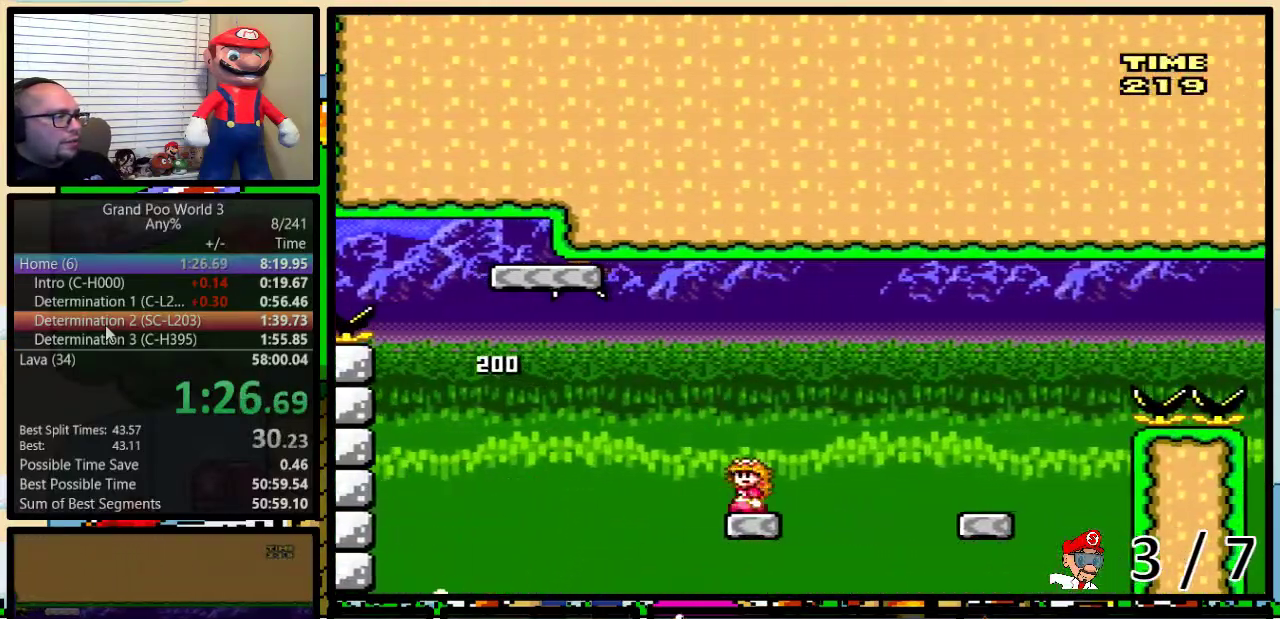
{"buttons": ["Y", "DPAD_UP", "DPAD_RIGHT"], "events": [[83, "A", "down"], [117, "A", "up"], [167, "DPAD_UP", "down"], [250, "DPAD_UP", "up"], [417, "DPAD_LEFT", "down"], [417, "DPAD_RIGHT", "up"], [500, "DPAD_LEFT", "up"], [500, "DPAD_RIGHT", "down"], [500, "DPAD_UP", "down"]]}
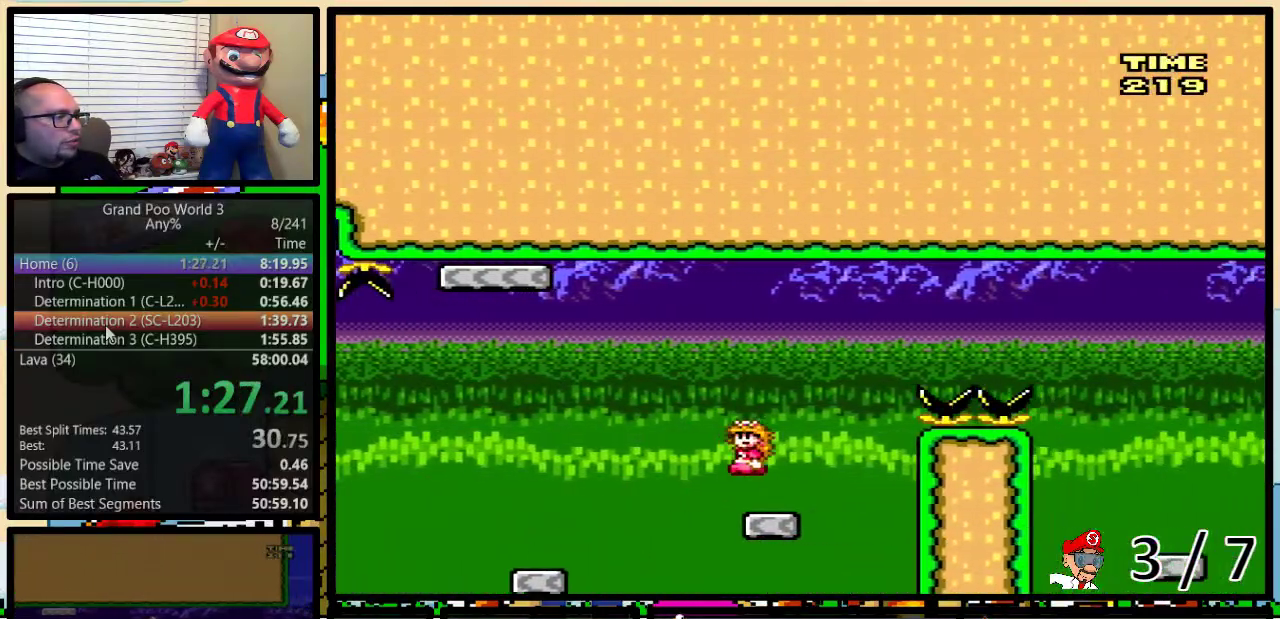
{"buttons": ["Y", "DPAD_RIGHT"], "events": [[34, "DPAD_UP", "up"], [101, "B", "down"], [134, "DPAD_UP", "down"], [501, "B", "up"], [501, "DPAD_UP", "up"]]}
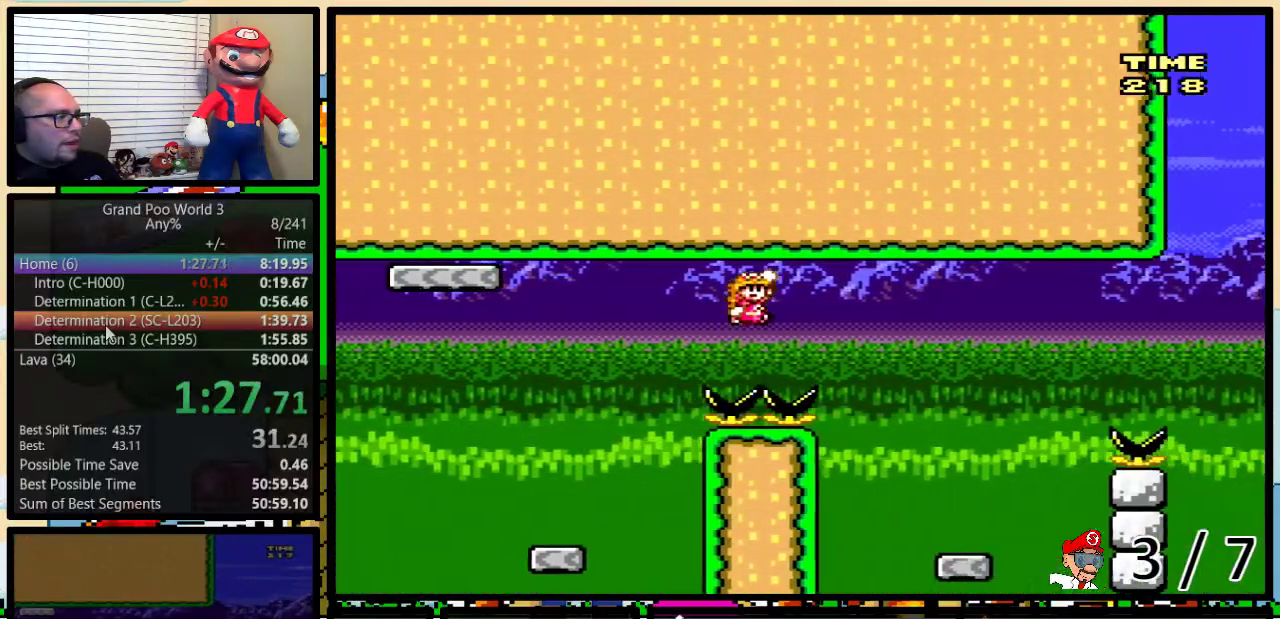
{"buttons": ["Y", "DPAD_RIGHT"], "events": [[67, "B", "down"], [267, "B", "up"], [350, "DPAD_LEFT", "down"], [350, "DPAD_RIGHT", "up"], [450, "DPAD_LEFT", "up"], [484, "DPAD_RIGHT", "down"]]}
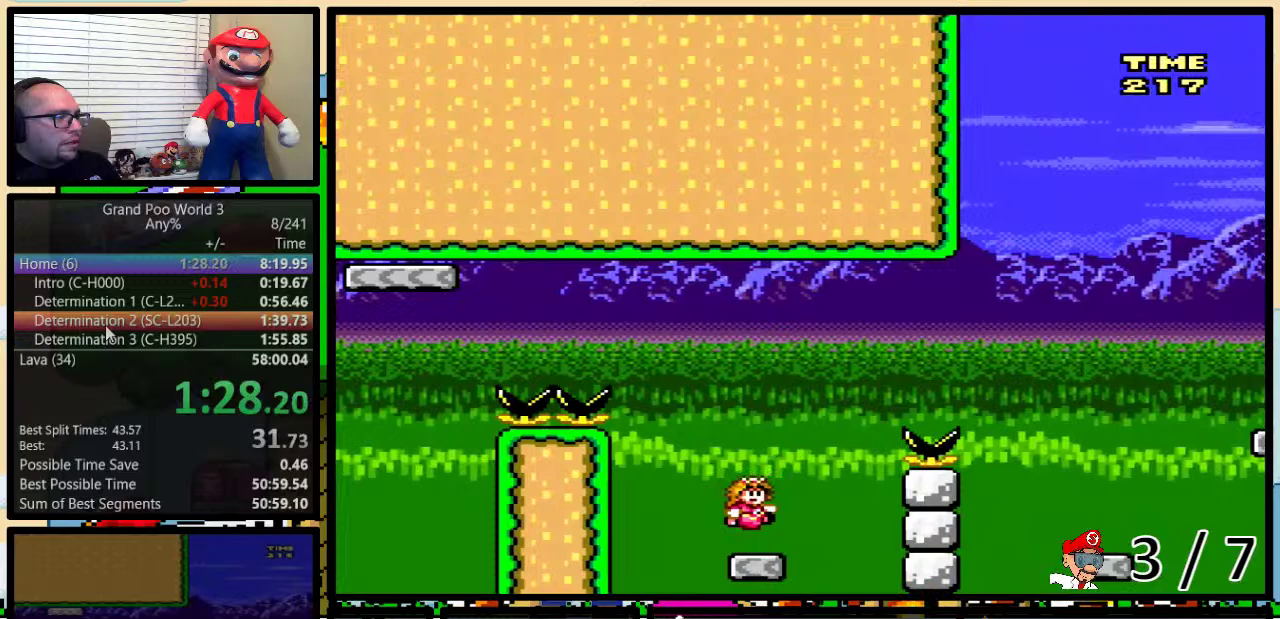
{"buttons": ["Y", "DPAD_RIGHT"], "events": [[100, "B", "down"], [150, "DPAD_UP", "down"], [467, "B", "up"], [467, "DPAD_UP", "up"]]}
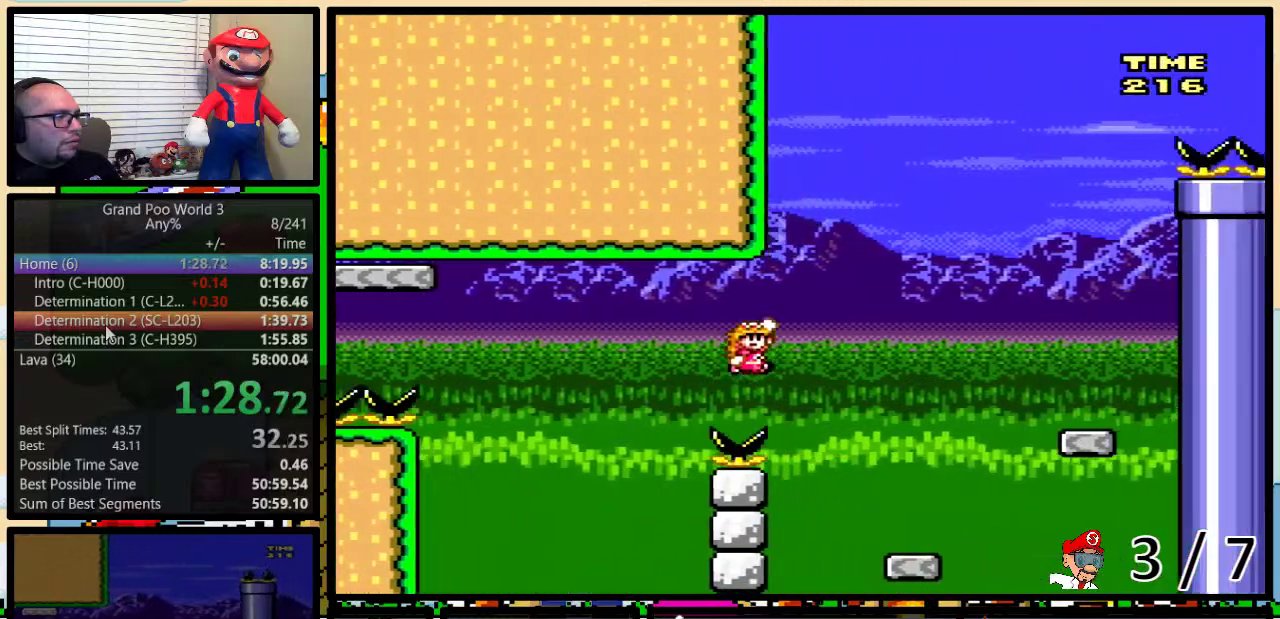
{"buttons": ["B", "Y", "DPAD_RIGHT"], "events": [[50, "B", "down"], [217, "B", "up"], [250, "DPAD_RIGHT", "up"], [284, "DPAD_LEFT", "down"], [367, "DPAD_UP", "down"], [400, "DPAD_LEFT", "up"], [400, "DPAD_RIGHT", "down"], [434, "DPAD_UP", "up"], [501, "B", "down"]]}
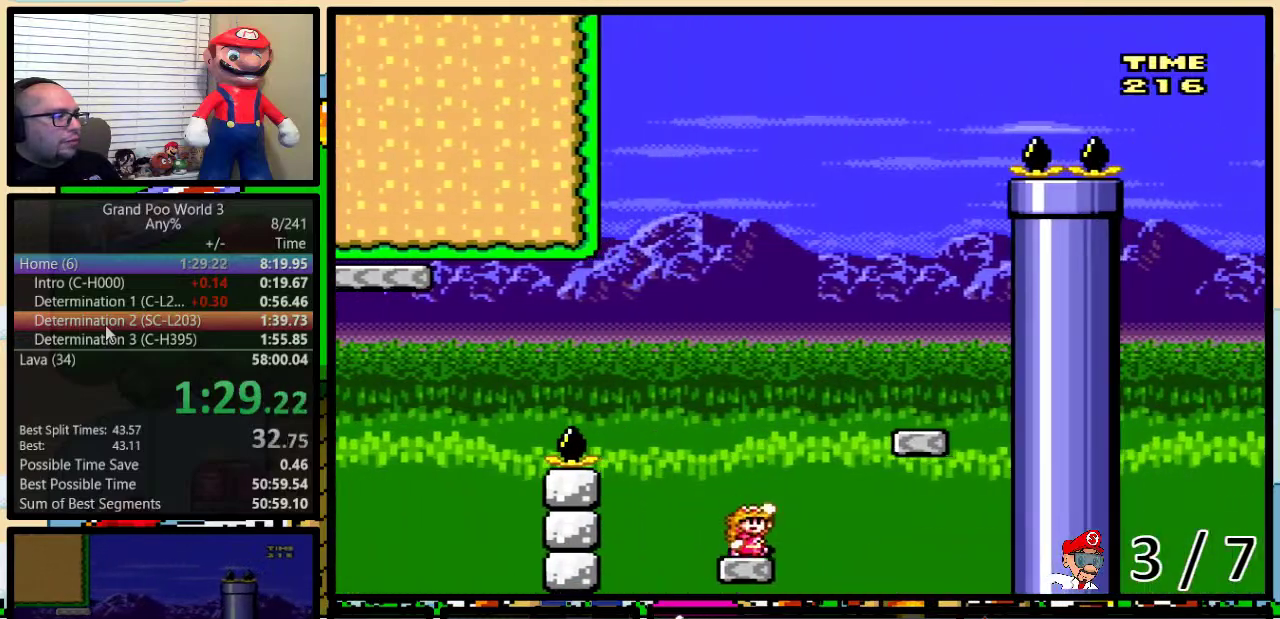
{"buttons": ["Y", "DPAD_LEFT"], "events": [[266, "B", "up"], [367, "DPAD_RIGHT", "up"], [400, "DPAD_LEFT", "down"]]}
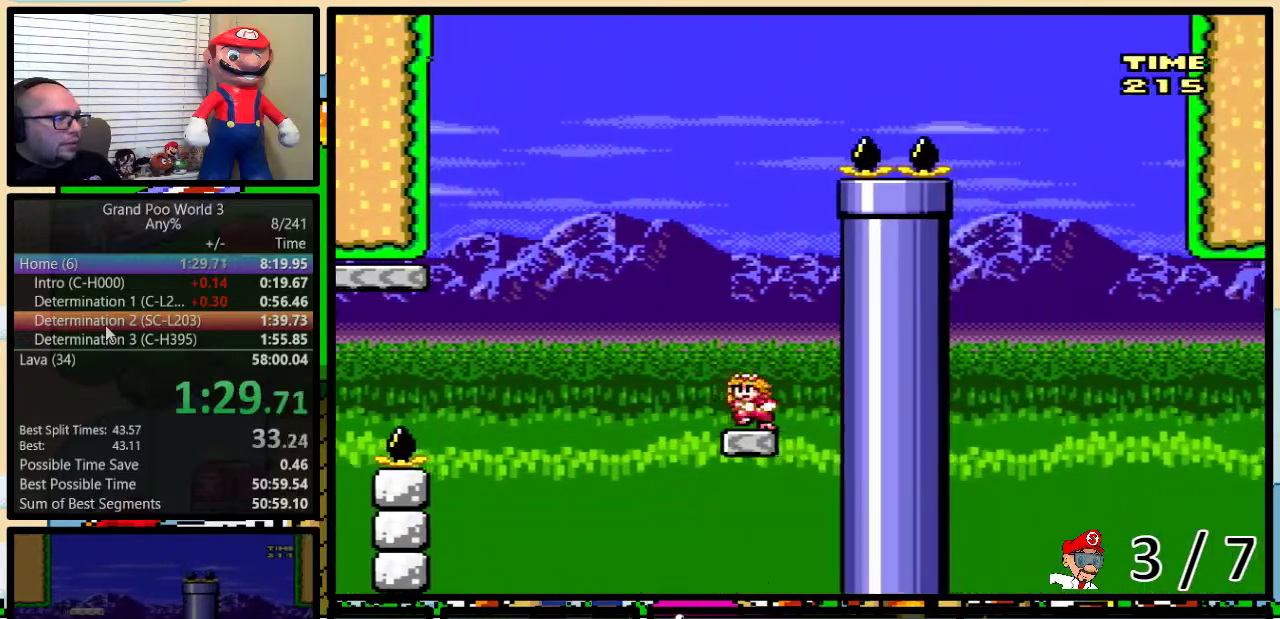
{"buttons": ["B", "Y", "DPAD_RIGHT"], "events": [[184, "B", "down"], [434, "DPAD_LEFT", "up"], [467, "DPAD_RIGHT", "down"]]}
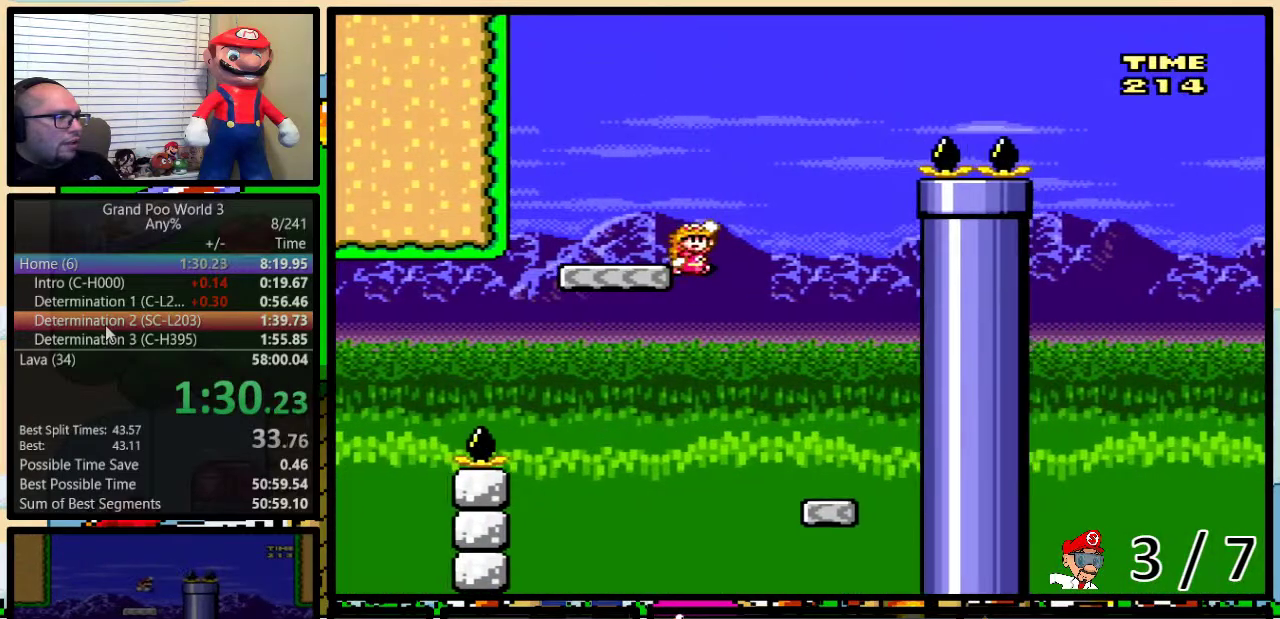
{"buttons": ["B", "Y", "DPAD_UP", "DPAD_RIGHT"], "events": [[100, "DPAD_RIGHT", "up"], [133, "B", "up"], [200, "DPAD_RIGHT", "down"], [200, "DPAD_UP", "down"], [316, "B", "down"]]}
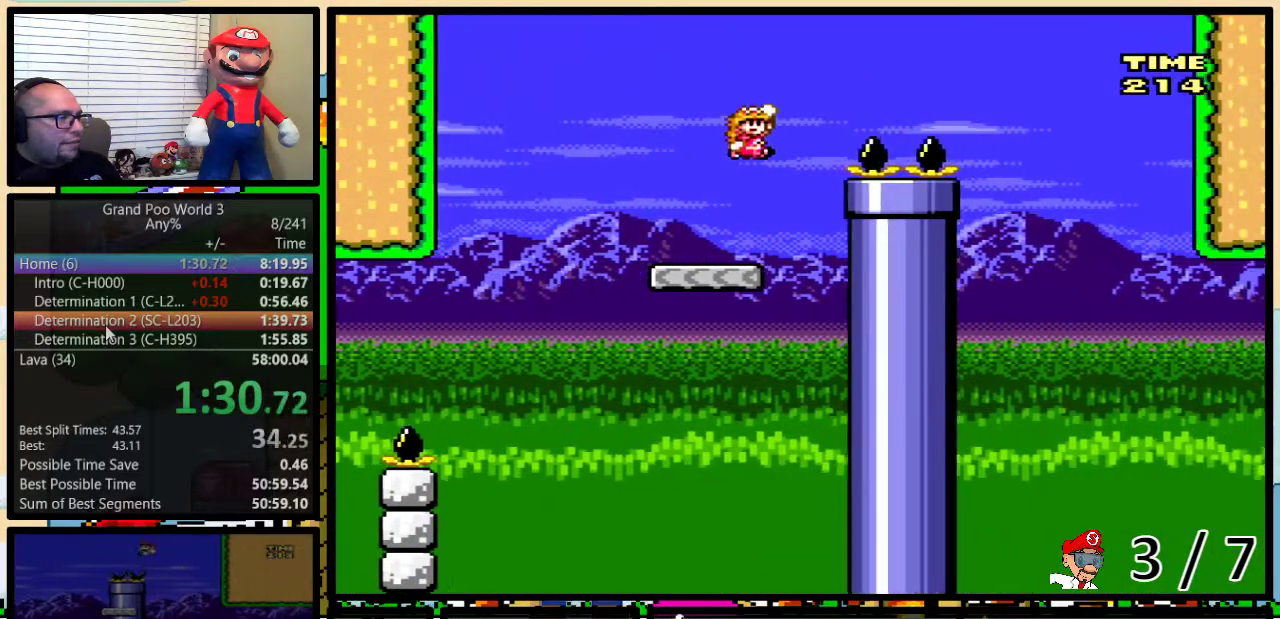
{"buttons": ["B", "Y", "DPAD_LEFT"], "events": [[384, "DPAD_UP", "up"], [484, "DPAD_LEFT", "down"], [484, "DPAD_RIGHT", "up"]]}
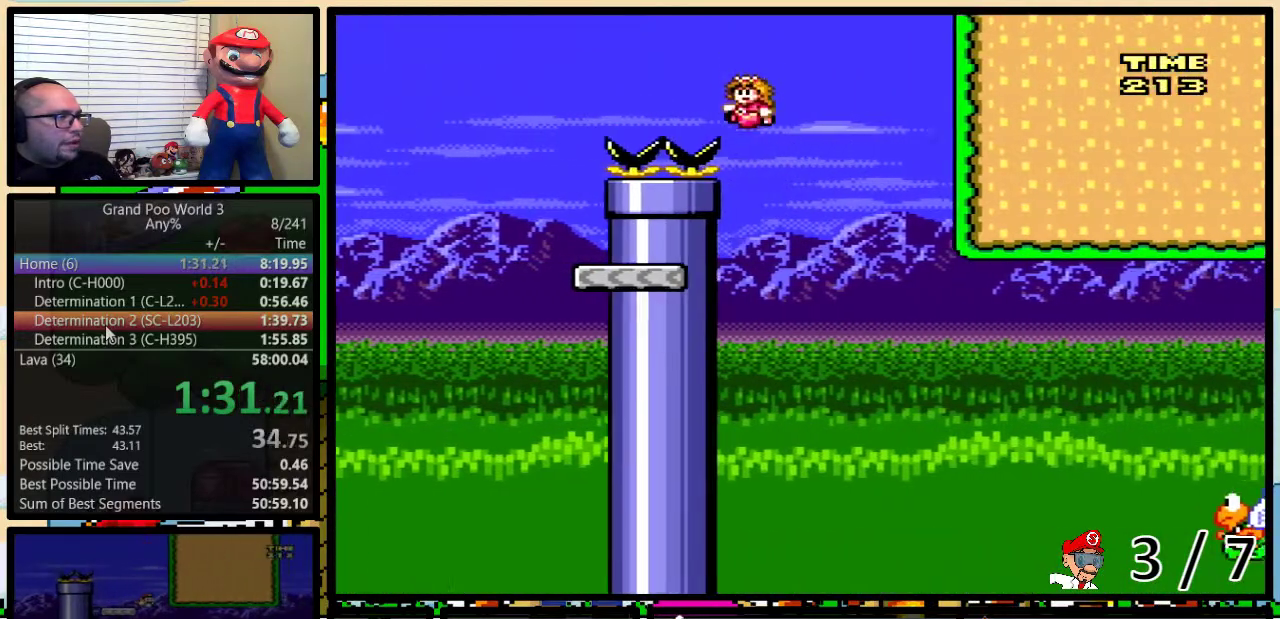
{"buttons": ["B", "Y", "DPAD_UP", "DPAD_RIGHT"], "events": [[201, "DPAD_LEFT", "up"], [201, "DPAD_RIGHT", "down"], [351, "DPAD_UP", "down"]]}
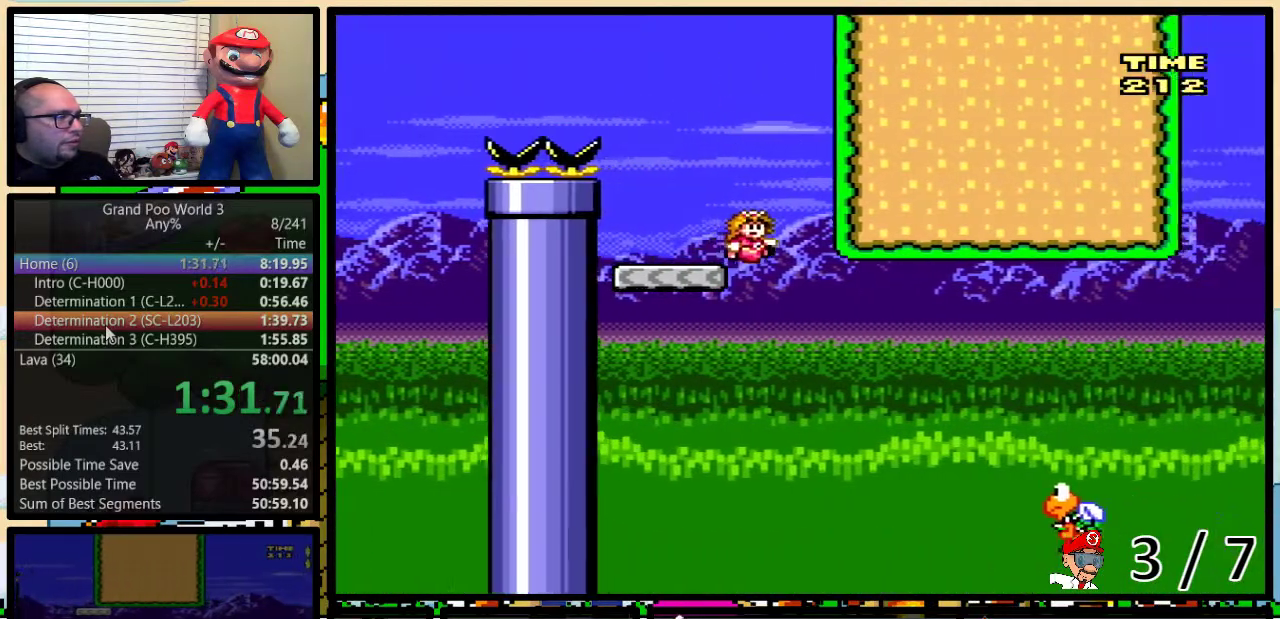
{"buttons": ["B", "Y", "DPAD_UP", "DPAD_RIGHT"], "events": []}